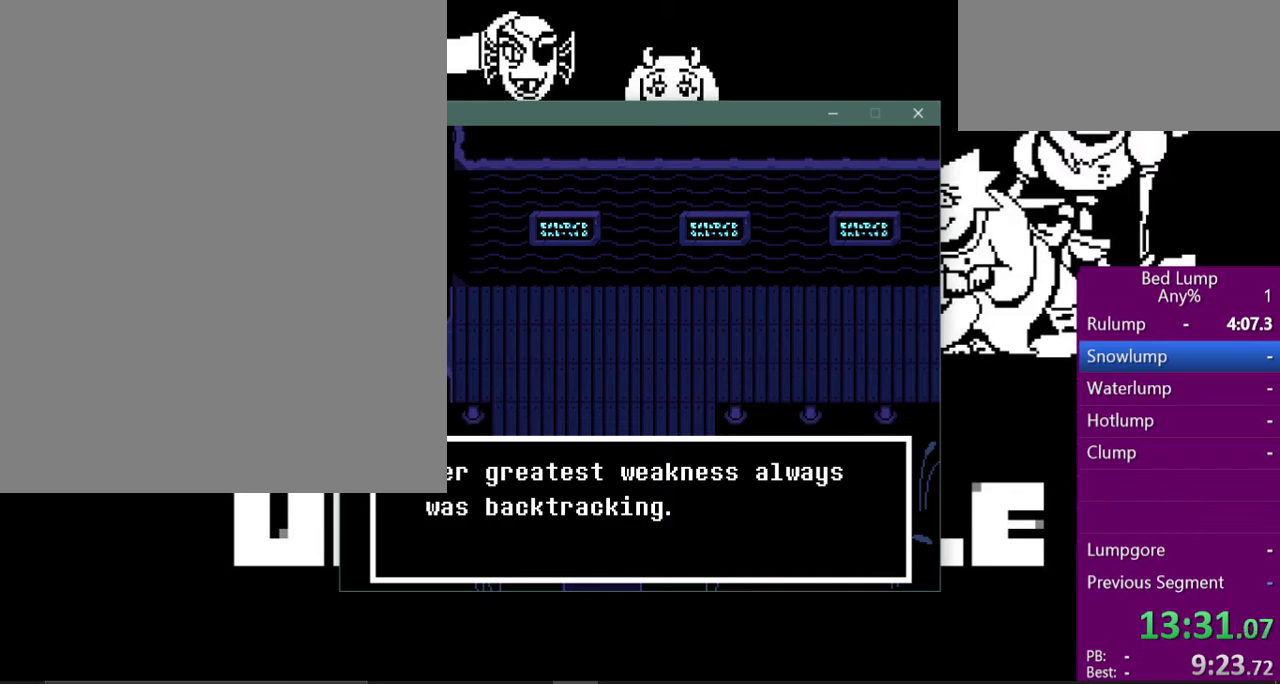
Gameplay with keyboard; each line is a JSON object with the keys held at the frame after it. "events" lists presses ("down") and releases ("up") of "c", "ctrl", "down", "left", "return", "right", "shift", "up", "x" and "z" between this image and that frame as [ms after this image, input, new state], when the widget could be followed in between. No other keys are recorded. Mouse input is not recorded.
{"keys": ["return"], "events": [[100, "return", "down"], [100, "x", "up"], [100, "z", "up"], [167, "shift", "down"], [200, "return", "up"], [200, "z", "down"], [233, "shift", "up"], [233, "x", "down"], [267, "z", "up"], [300, "return", "down"], [300, "x", "up"], [333, "shift", "down"], [367, "return", "up"], [367, "z", "down"], [400, "shift", "up"], [400, "x", "down"], [467, "return", "down"], [467, "x", "up"], [467, "z", "up"]]}
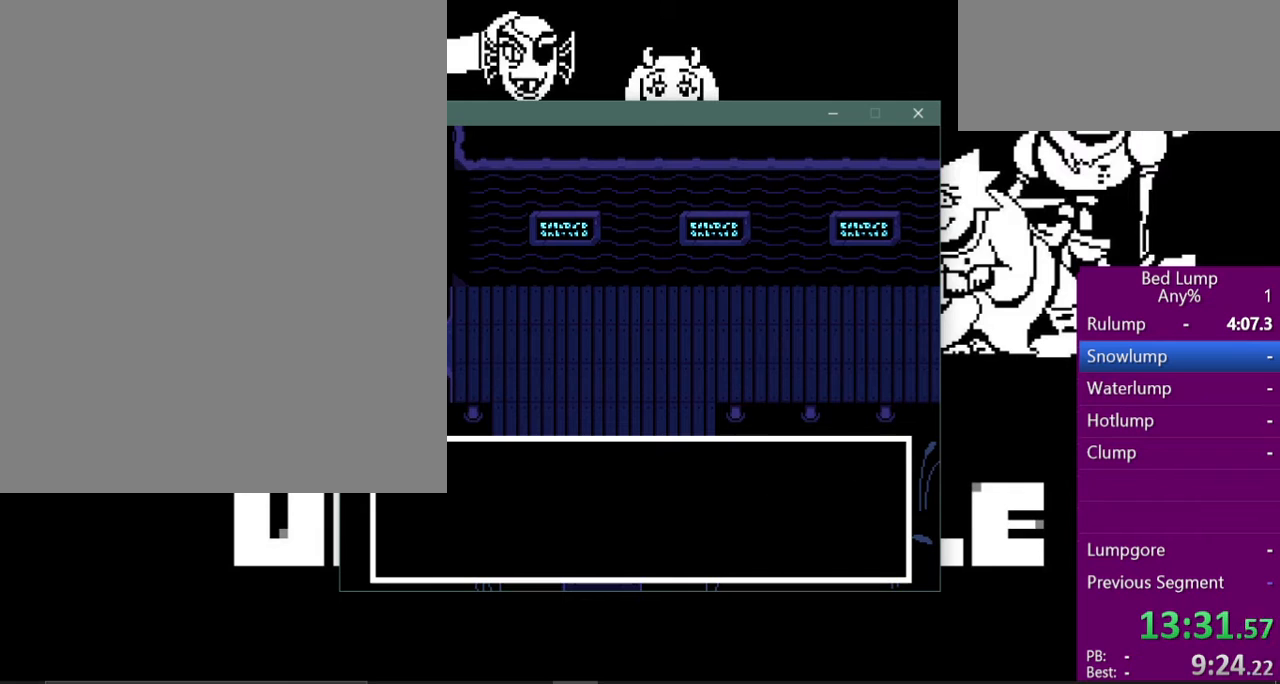
{"keys": ["x", "z"], "events": [[33, "shift", "down"], [67, "return", "up"], [67, "z", "down"], [100, "shift", "up"], [100, "x", "down"], [133, "z", "up"], [167, "return", "down"], [167, "x", "up"], [200, "shift", "down"], [233, "return", "up"], [267, "shift", "up"], [267, "x", "down"], [267, "z", "down"], [367, "x", "up"], [367, "z", "up"], [400, "return", "down"], [433, "shift", "down"], [467, "return", "up"], [467, "z", "down"], [500, "shift", "up"], [500, "x", "down"]]}
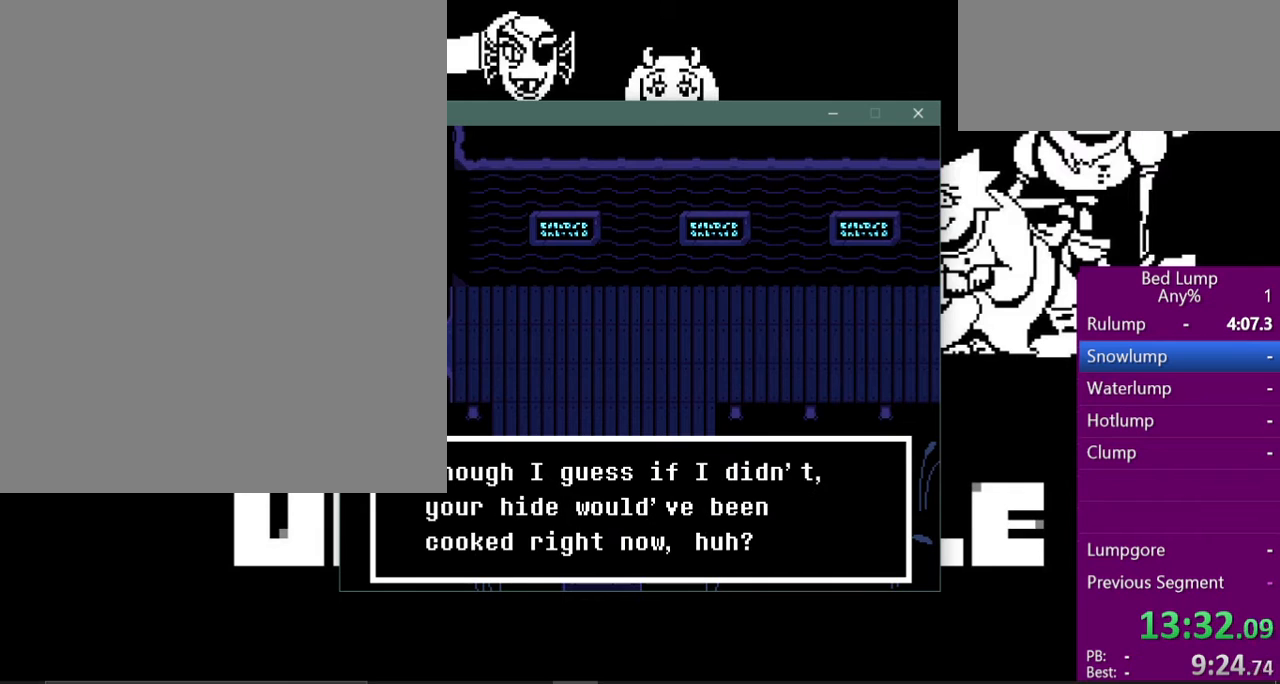
{"keys": [], "events": [[33, "z", "up"], [67, "return", "down"], [67, "x", "up"], [100, "shift", "down"], [167, "return", "up"], [200, "shift", "up"], [333, "return", "down"], [400, "shift", "down"], [467, "return", "up"], [500, "shift", "up"]]}
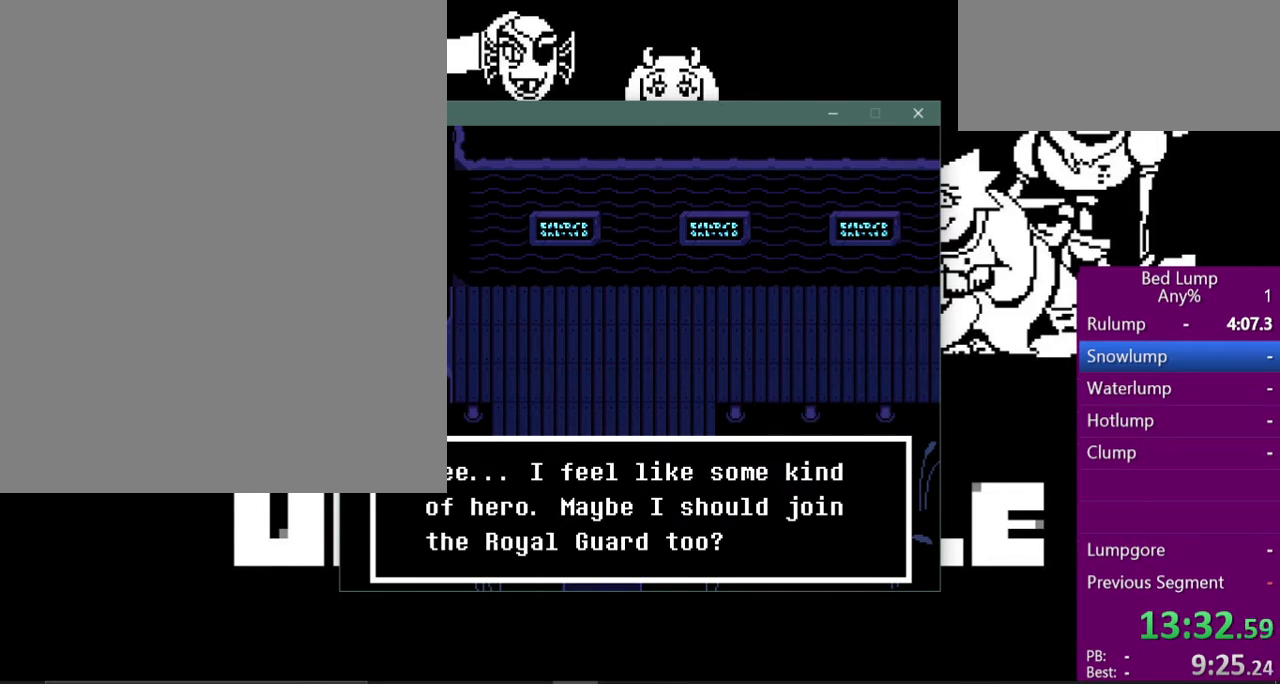
{"keys": [], "events": [[33, "x", "down"], [33, "z", "down"], [100, "return", "down"], [100, "x", "up"], [100, "z", "up"], [133, "shift", "down"], [233, "return", "up"], [233, "z", "down"], [267, "shift", "up"], [267, "x", "down"], [300, "z", "up"], [333, "return", "down"], [333, "x", "up"], [367, "shift", "down"], [400, "z", "down"], [433, "return", "up"], [433, "x", "down"], [467, "shift", "up"], [500, "x", "up"], [500, "z", "up"]]}
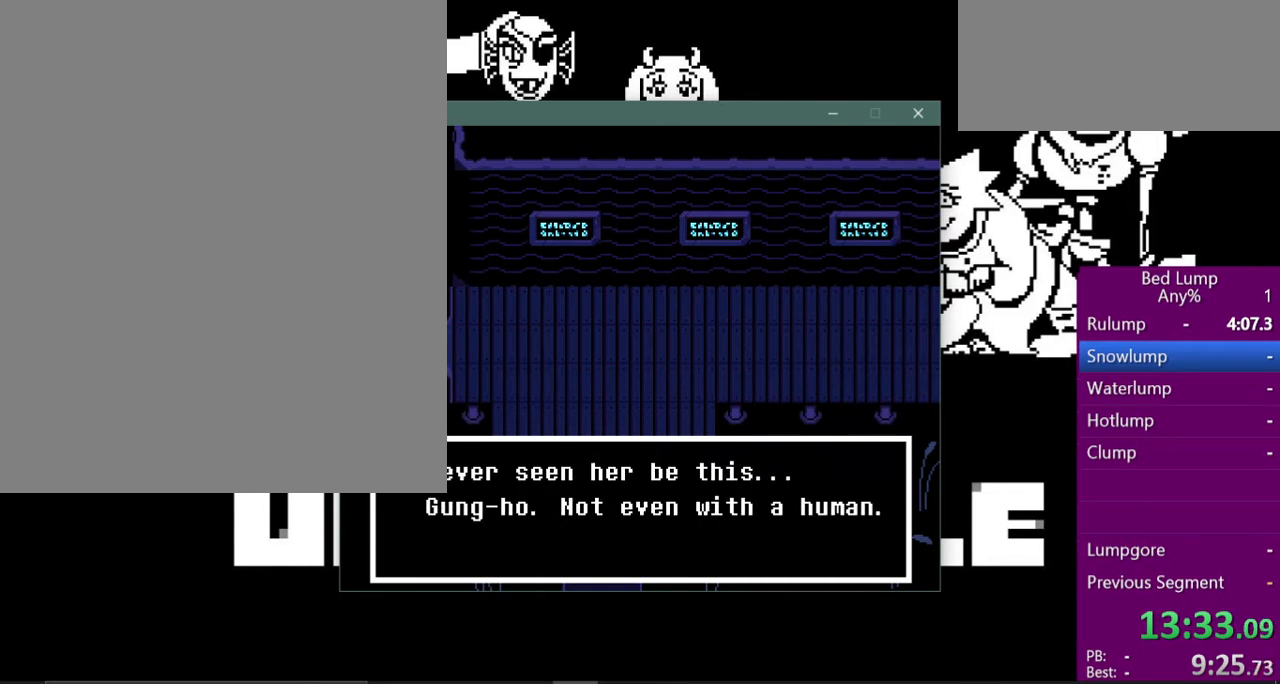
{"keys": [], "events": [[33, "return", "down"], [67, "shift", "down"], [100, "return", "up"], [100, "x", "down"], [100, "z", "down"], [133, "shift", "up"], [167, "z", "up"], [200, "return", "down"], [200, "x", "up"], [233, "shift", "down"], [267, "return", "up"], [333, "shift", "up"]]}
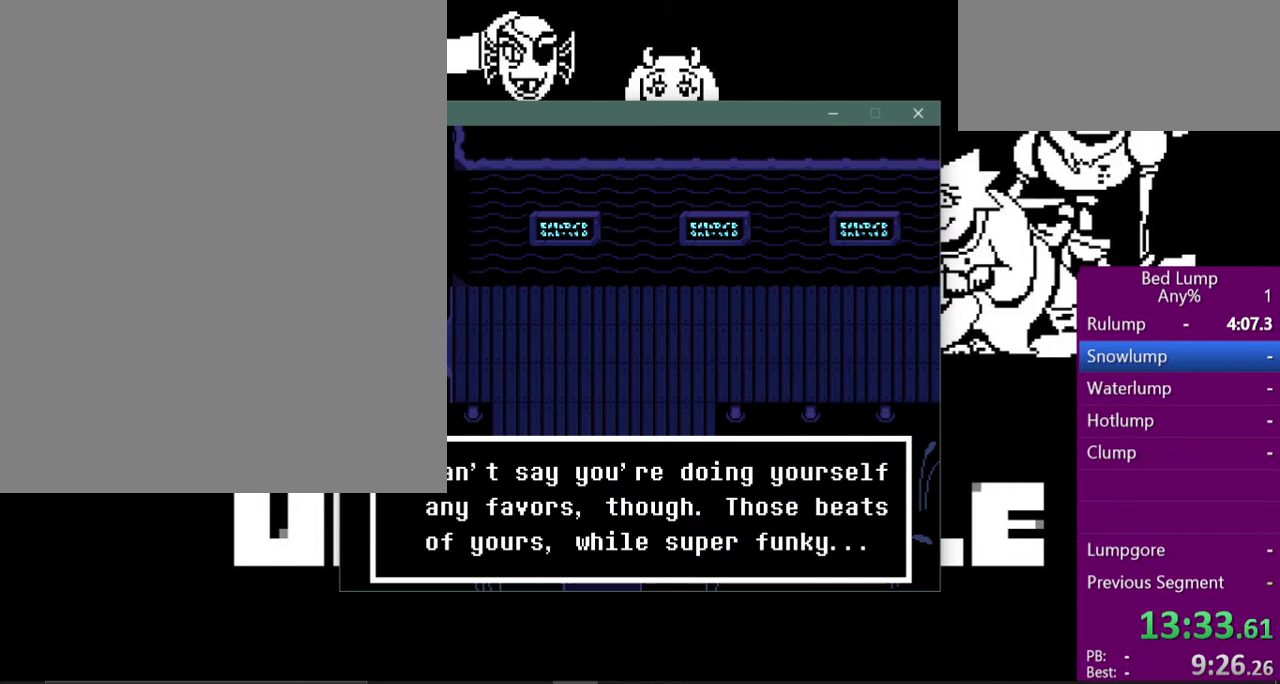
{"keys": ["shift", "x", "z"], "events": [[33, "return", "down"], [67, "shift", "down"], [133, "return", "up"], [133, "z", "down"], [167, "shift", "up"], [167, "x", "down"], [200, "z", "up"], [233, "return", "down"], [233, "x", "up"], [267, "shift", "down"], [300, "return", "up"], [300, "z", "down"], [333, "shift", "up"], [333, "x", "down"], [400, "return", "down"], [400, "x", "up"], [400, "z", "up"], [467, "shift", "down"], [500, "return", "up"], [500, "x", "down"], [500, "z", "down"]]}
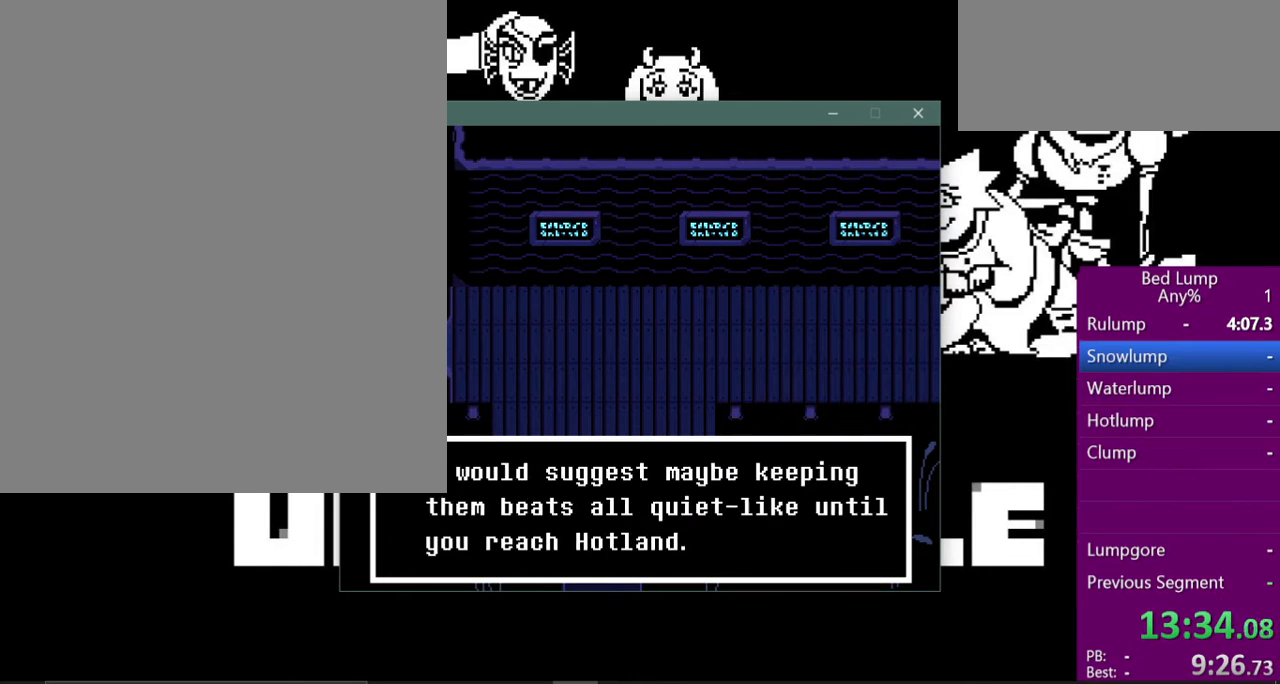
{"keys": ["shift"], "events": [[33, "shift", "up"], [67, "x", "up"], [67, "z", "up"], [133, "shift", "down"], [167, "shift", "up"], [200, "z", "down"], [233, "z", "up"], [300, "shift", "down"], [333, "shift", "up"], [333, "z", "down"], [400, "shift", "down"], [400, "z", "up"], [433, "shift", "up"], [467, "z", "down"], [500, "shift", "down"], [500, "z", "up"]]}
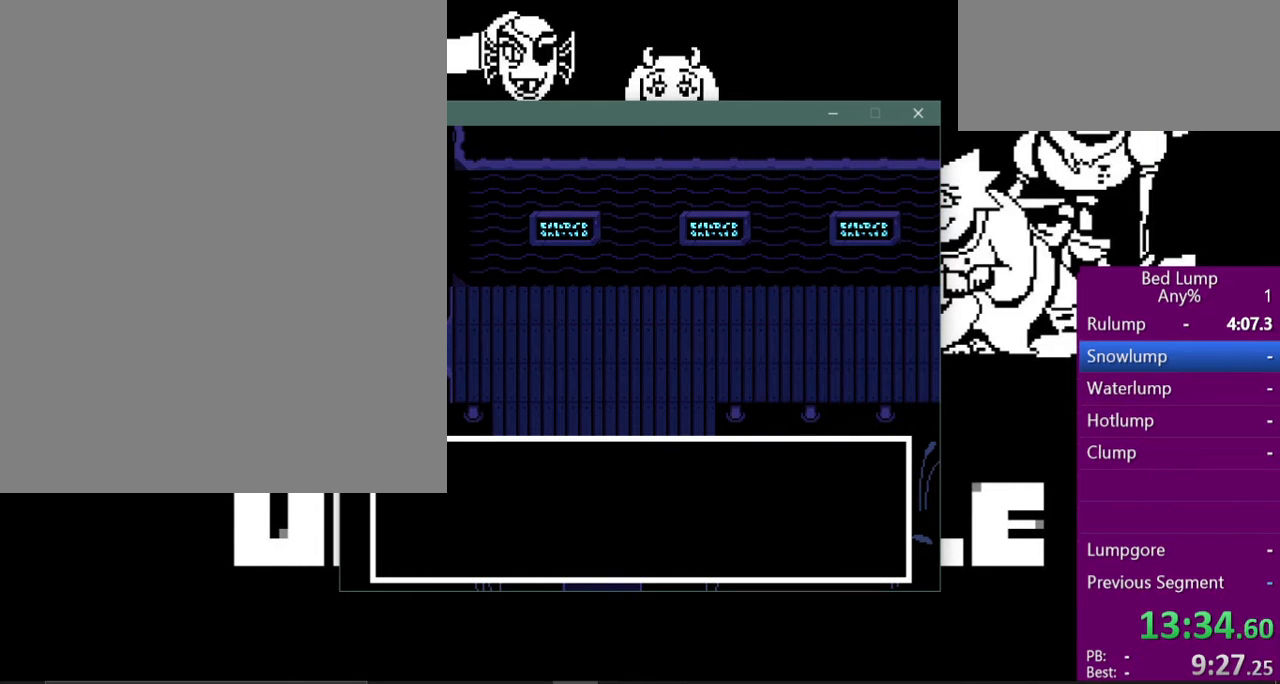
{"keys": ["z"], "events": [[33, "shift", "up"], [67, "z", "down"], [133, "shift", "down"], [133, "z", "up"], [167, "shift", "up"], [200, "z", "down"], [233, "shift", "down"], [267, "z", "up"], [333, "z", "down"], [367, "shift", "up"], [400, "z", "up"], [433, "shift", "down"], [467, "z", "down"], [500, "shift", "up"]]}
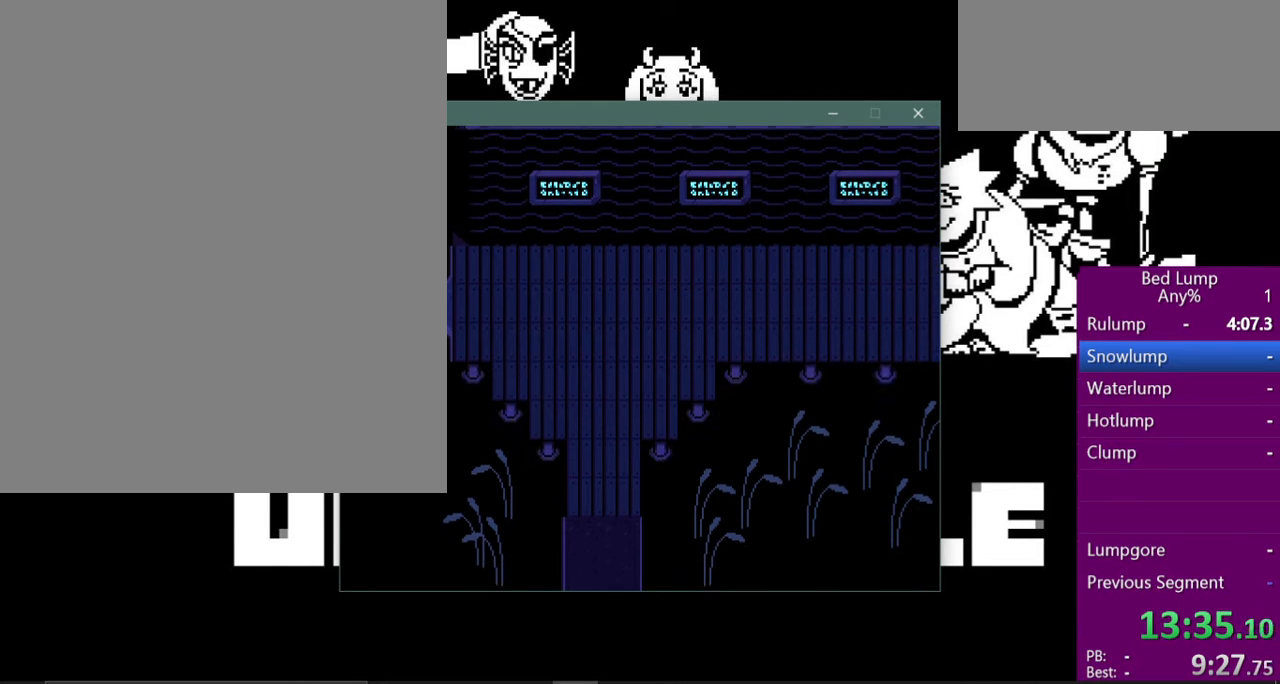
{"keys": [], "events": [[67, "z", "up"], [300, "z", "down"], [367, "z", "up"]]}
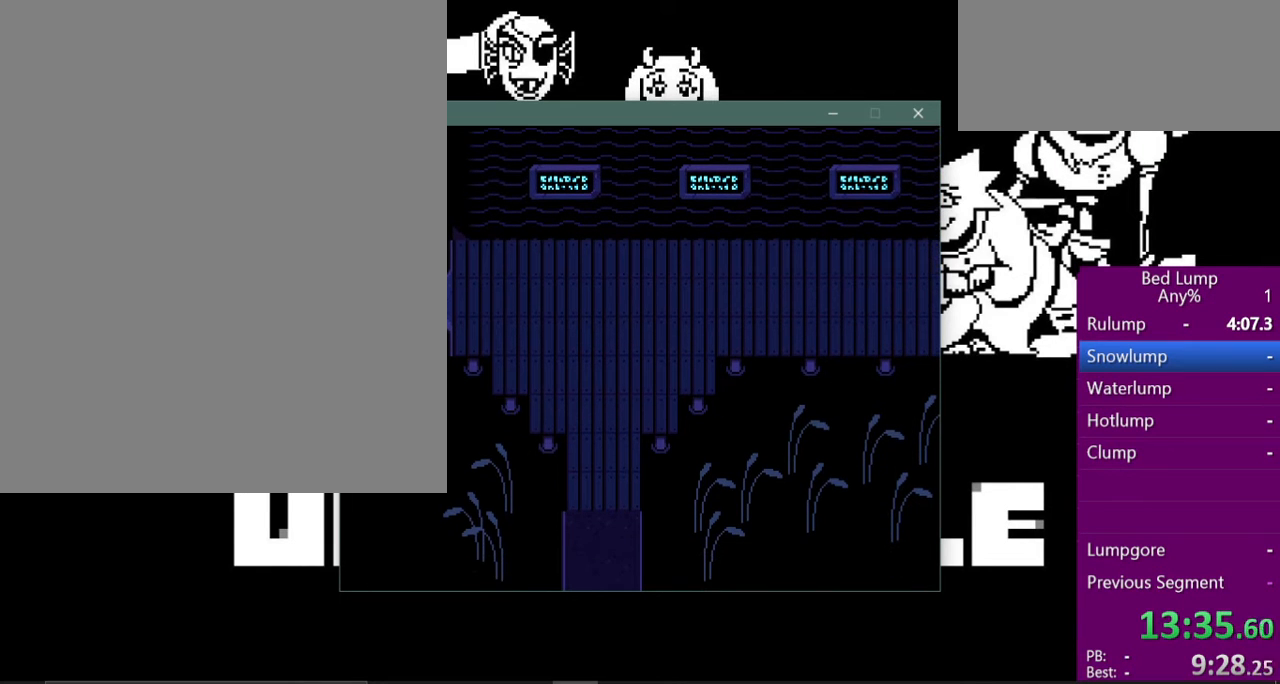
{"keys": ["z"], "events": [[200, "shift", "down"], [267, "shift", "up"], [267, "z", "down"], [333, "shift", "down"], [333, "z", "up"], [367, "shift", "up"], [367, "z", "down"], [433, "shift", "down"], [433, "z", "up"], [500, "shift", "up"], [500, "z", "down"]]}
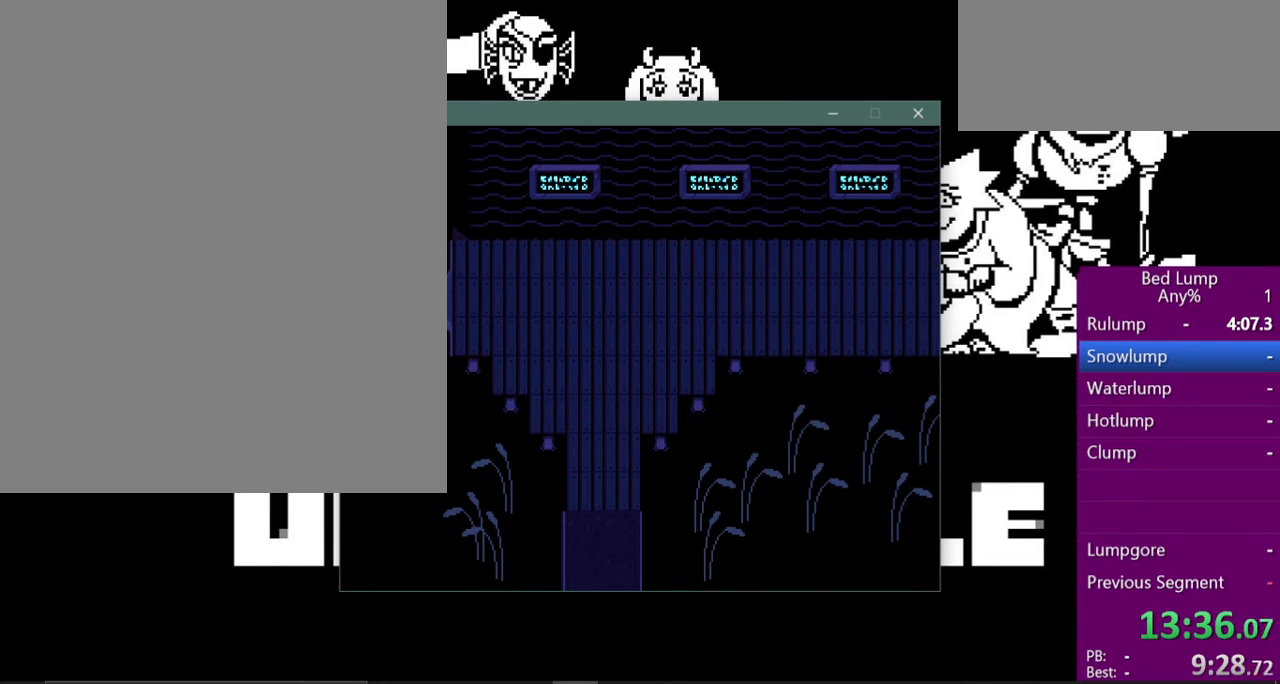
{"keys": ["return", "z"], "events": [[67, "z", "up"], [200, "return", "down"], [200, "z", "down"], [300, "return", "up"], [300, "z", "up"], [367, "return", "down"], [367, "z", "down"], [433, "return", "up"], [433, "z", "up"], [467, "return", "down"], [500, "z", "down"]]}
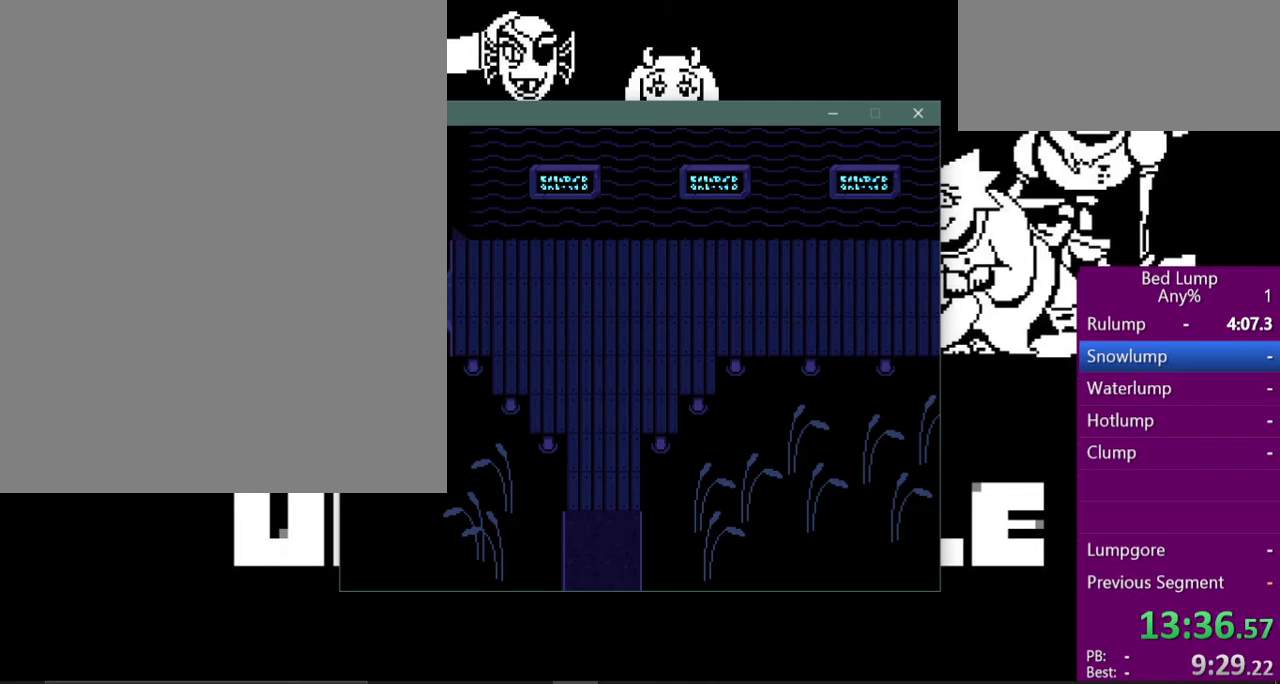
{"keys": [], "events": [[33, "return", "up"], [67, "return", "down"], [67, "z", "up"], [167, "return", "up"], [167, "z", "down"], [200, "return", "down"], [200, "z", "up"], [267, "return", "up"], [300, "z", "down"], [333, "return", "down"], [367, "z", "up"], [400, "return", "up"]]}
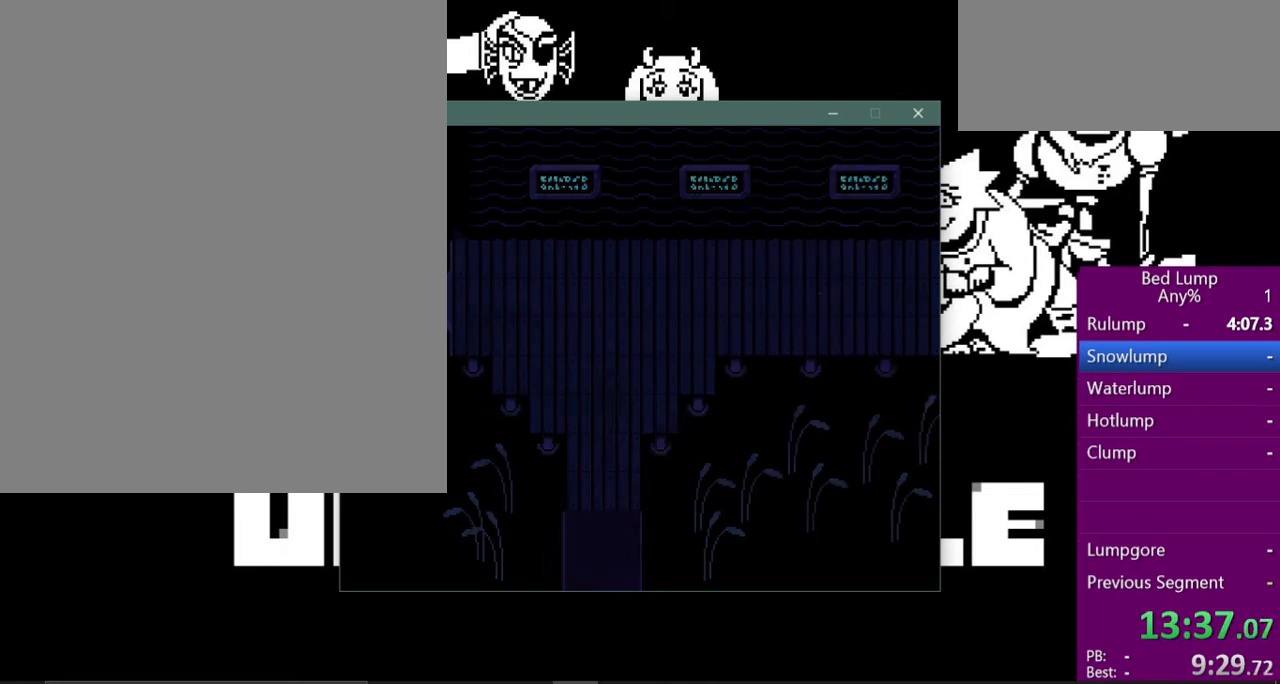
{"keys": ["shift", "x"], "events": [[167, "z", "down"], [200, "shift", "down"], [267, "z", "up"], [300, "shift", "up"], [333, "x", "down"], [367, "shift", "down"], [400, "x", "up"], [433, "shift", "up"], [500, "shift", "down"], [500, "x", "down"]]}
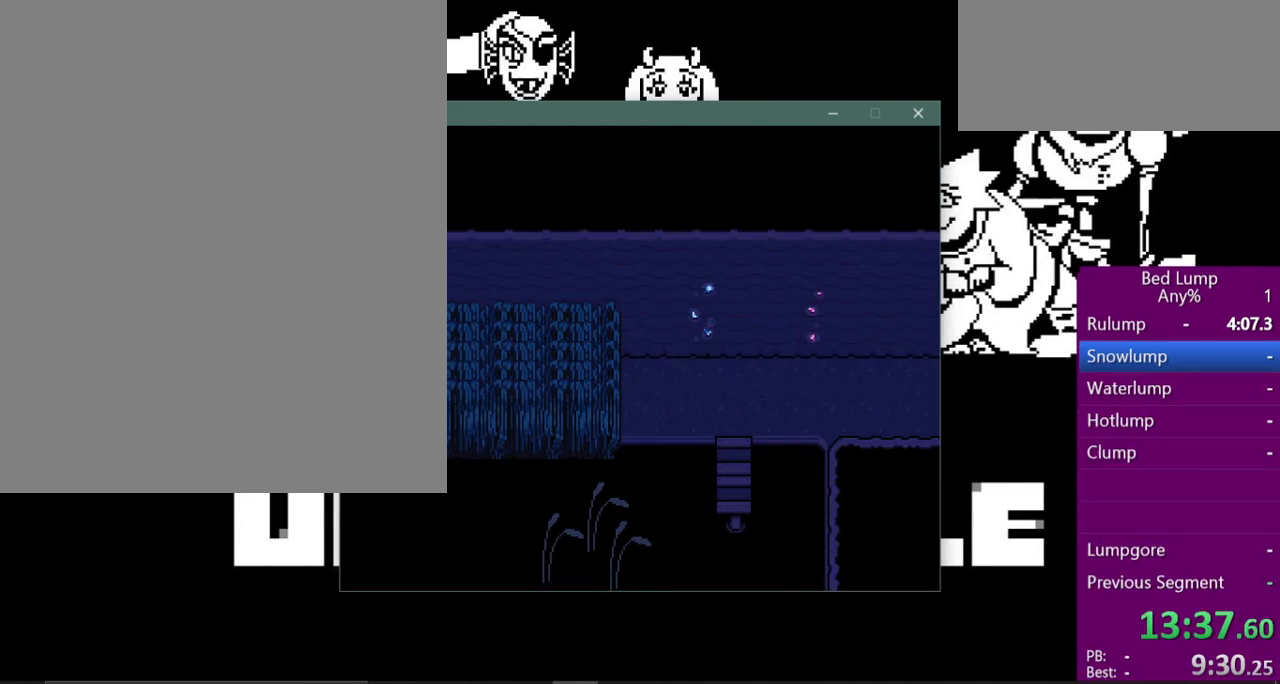
{"keys": ["x"], "events": [[33, "shift", "up"], [67, "x", "up"], [100, "shift", "down"], [133, "x", "down"], [167, "shift", "up"], [200, "x", "up"], [233, "shift", "down"], [267, "shift", "up"], [267, "x", "down"], [367, "shift", "down"], [367, "x", "up"], [433, "shift", "up"], [433, "x", "down"]]}
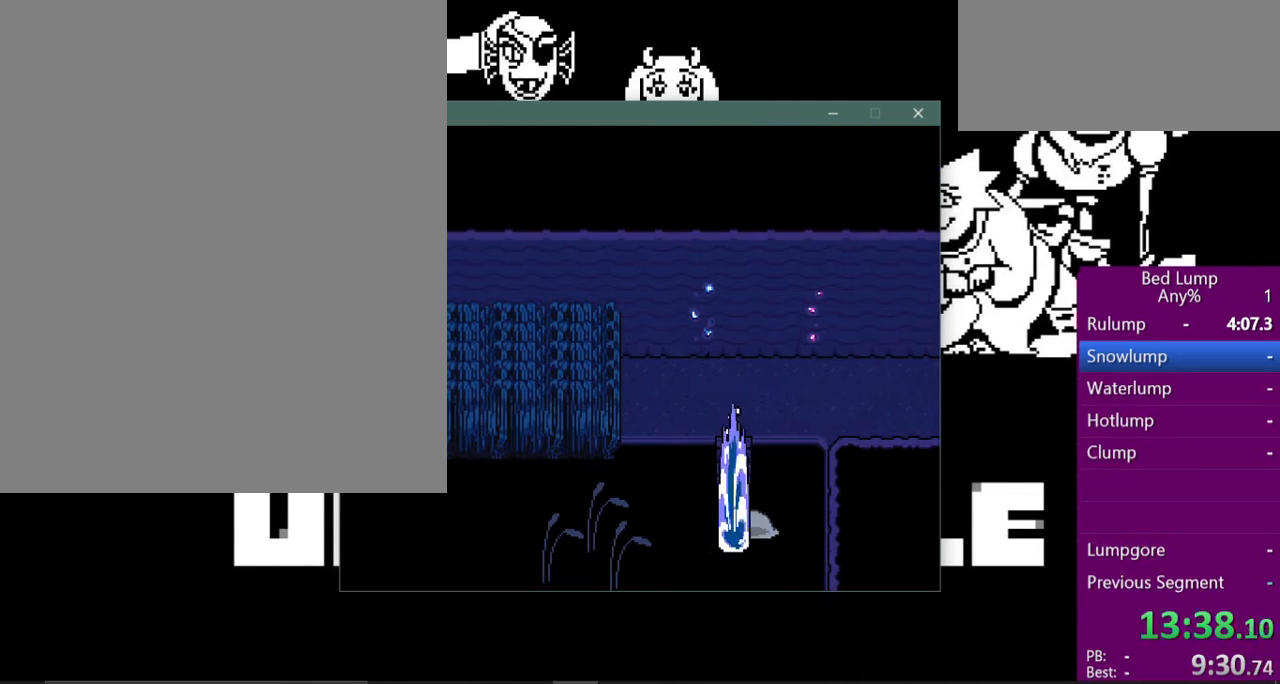
{"keys": ["shift"], "events": [[33, "shift", "down"], [33, "x", "up"], [133, "shift", "up"], [133, "x", "down"], [167, "x", "up"], [233, "shift", "down"], [300, "shift", "up"], [300, "x", "down"], [367, "shift", "down"], [367, "x", "up"], [433, "shift", "up"], [433, "x", "down"], [500, "shift", "down"], [500, "x", "up"]]}
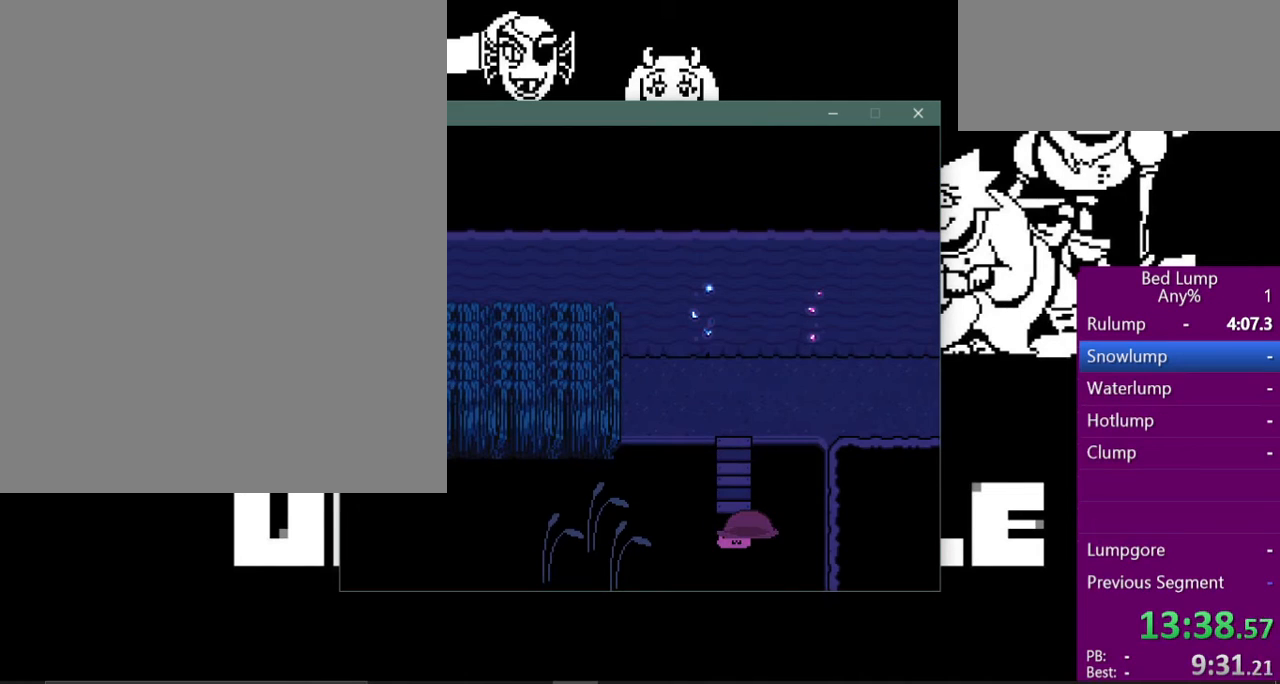
{"keys": [], "events": [[67, "shift", "up"], [67, "x", "down"], [133, "shift", "down"], [133, "x", "up"], [200, "shift", "up"], [200, "x", "down"], [267, "shift", "down"], [267, "x", "up"], [300, "shift", "up"], [333, "x", "down"], [367, "shift", "down"], [400, "x", "up"], [433, "shift", "up"]]}
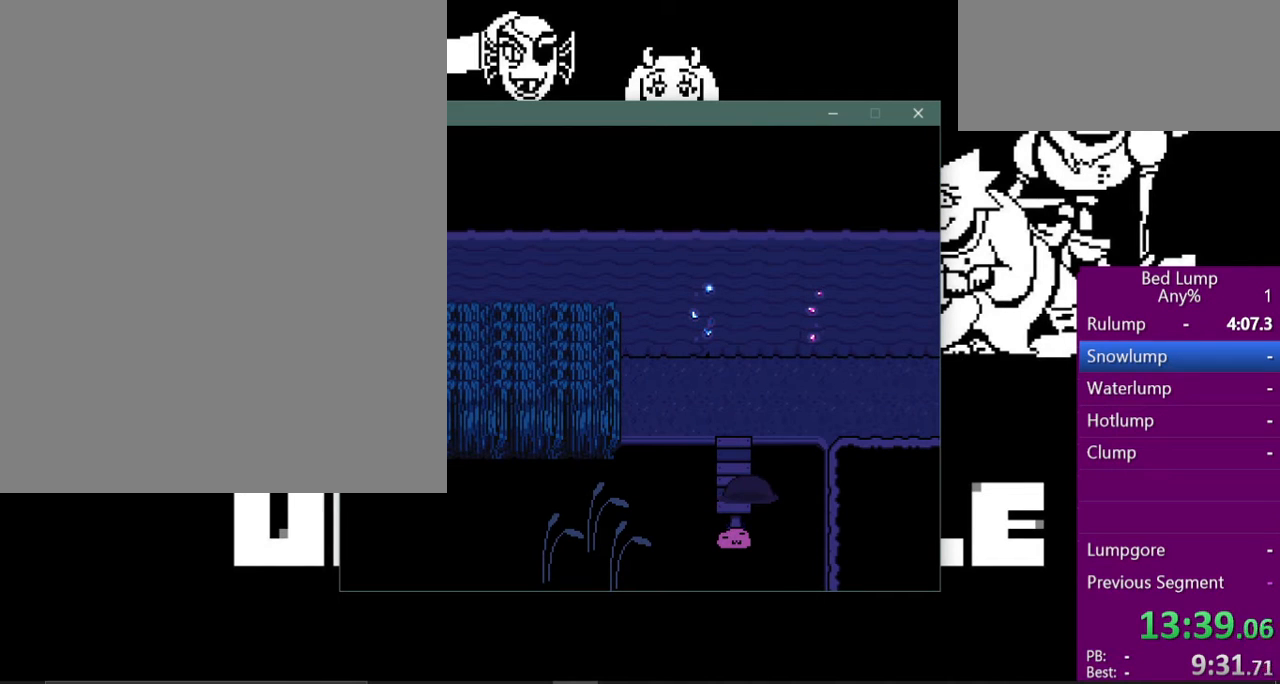
{"keys": ["x", "z"], "events": [[33, "shift", "down"], [100, "shift", "up"], [133, "z", "down"], [200, "return", "down"], [200, "z", "up"], [267, "return", "up"], [333, "z", "down"], [367, "return", "down"], [400, "return", "up"], [400, "x", "down"], [400, "z", "up"], [433, "x", "up"], [500, "x", "down"], [500, "z", "down"]]}
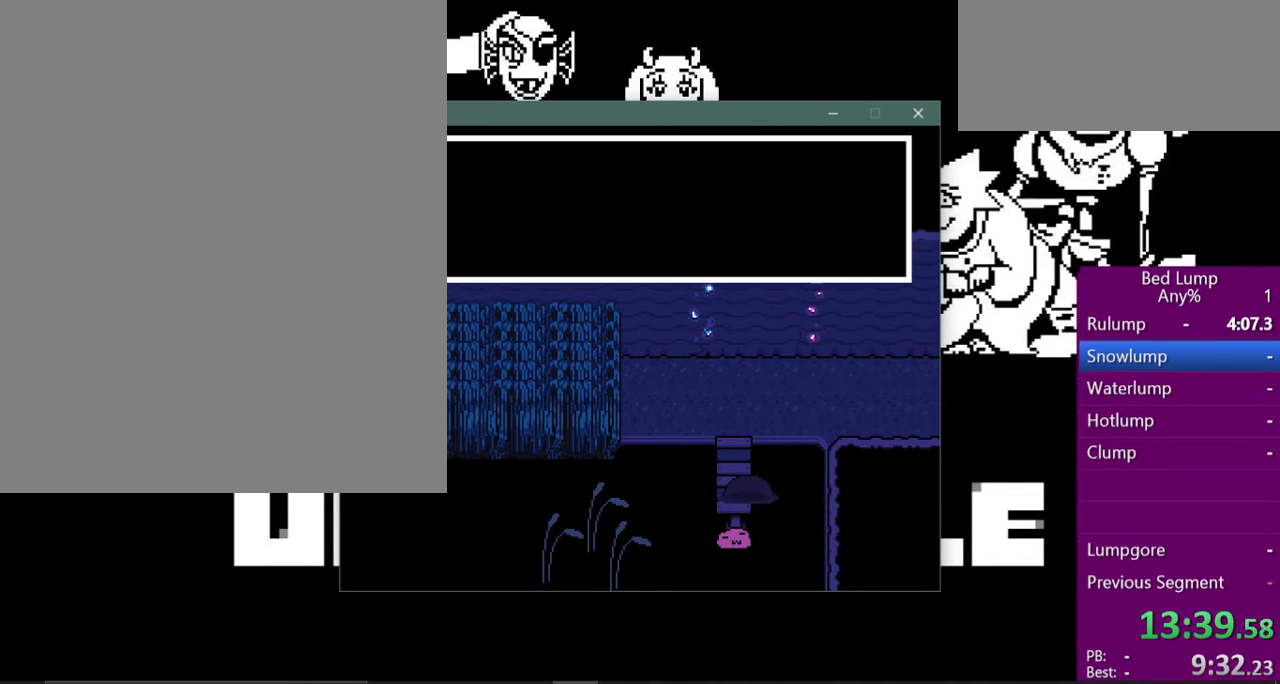
{"keys": ["z"], "events": [[67, "x", "up"], [67, "z", "up"], [133, "shift", "down"], [167, "z", "down"], [200, "shift", "up"], [233, "z", "up"], [267, "shift", "down"], [300, "z", "down"], [367, "shift", "up"], [400, "z", "up"], [433, "shift", "down"], [467, "shift", "up"], [467, "z", "down"]]}
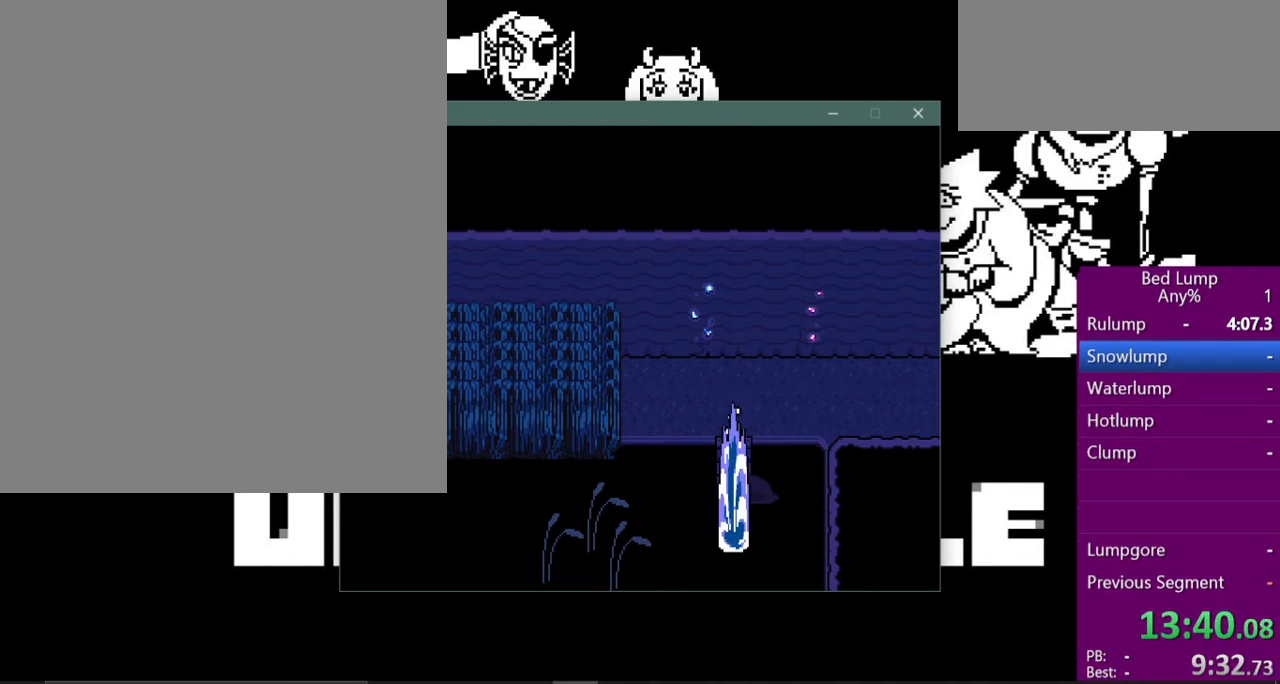
{"keys": [], "events": [[33, "z", "up"], [67, "shift", "down"], [100, "shift", "up"], [100, "z", "down"], [167, "shift", "down"], [167, "z", "up"], [233, "shift", "up"], [233, "z", "down"], [300, "z", "up"], [333, "shift", "down"], [367, "shift", "up"]]}
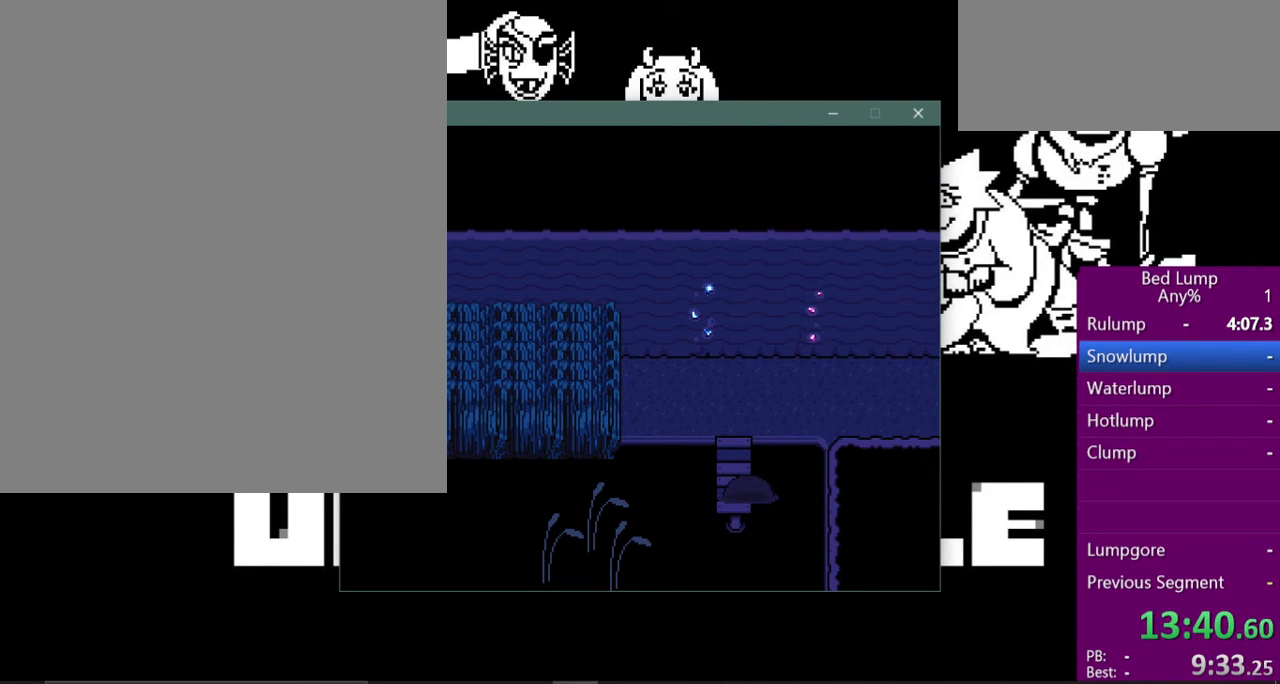
{"keys": ["up"], "events": [[133, "down", "down"], [200, "down", "up"], [200, "up", "down"]]}
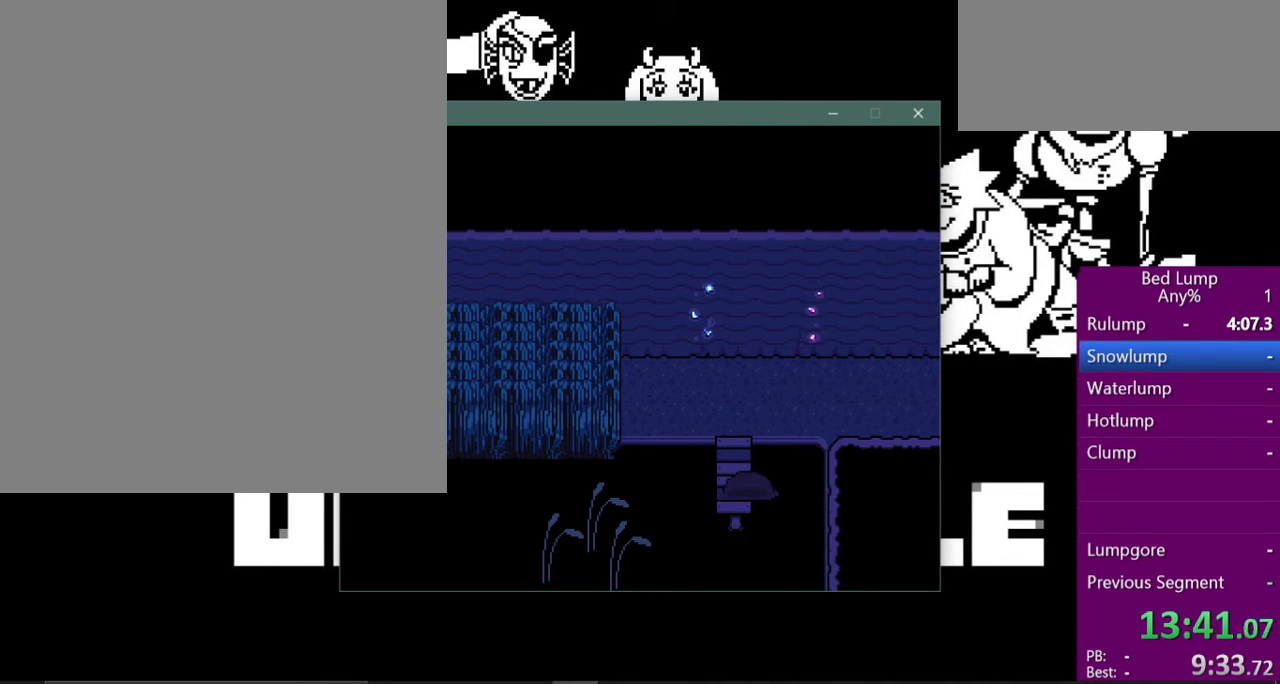
{"keys": ["up", "x"], "events": [[33, "x", "down"]]}
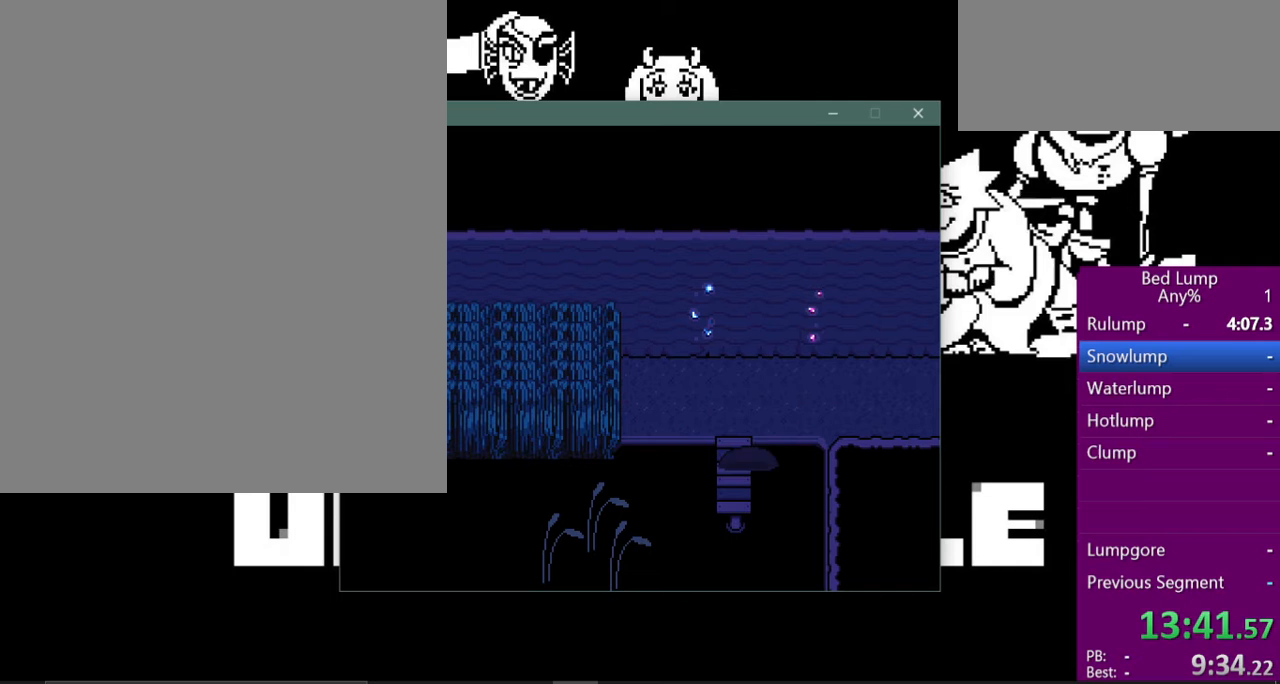
{"keys": ["up", "x"], "events": []}
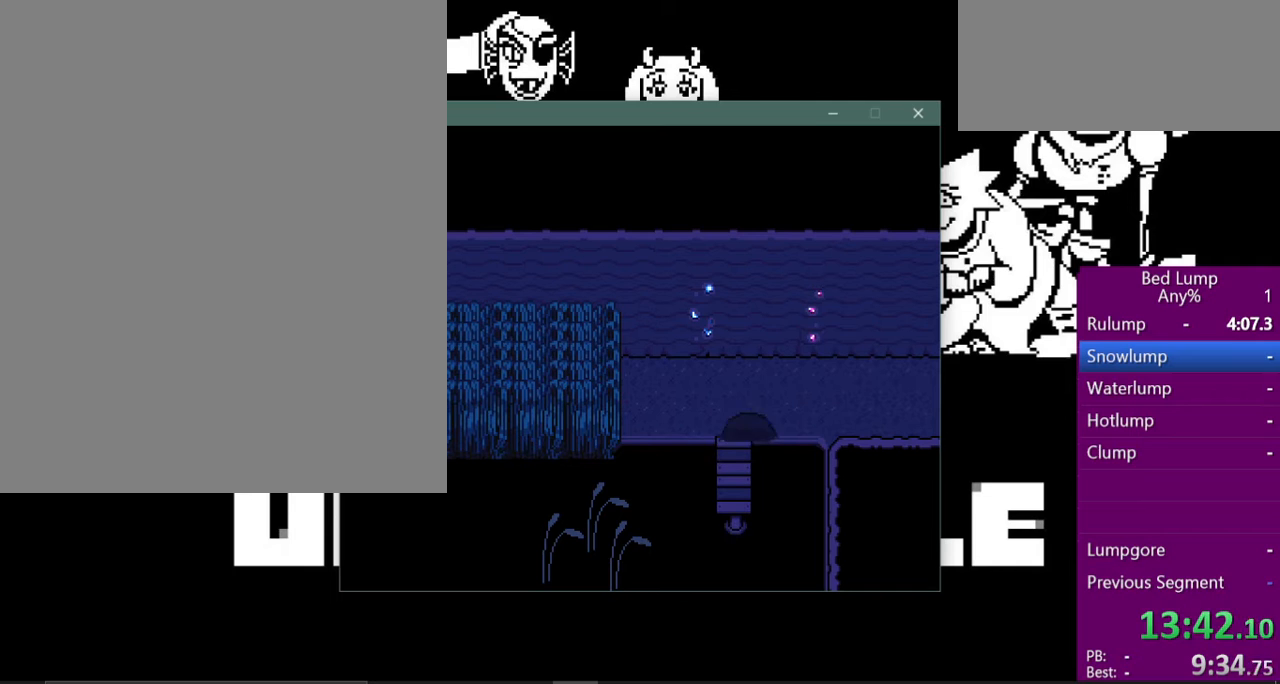
{"keys": ["right", "x"], "events": [[267, "right", "down"], [367, "up", "up"]]}
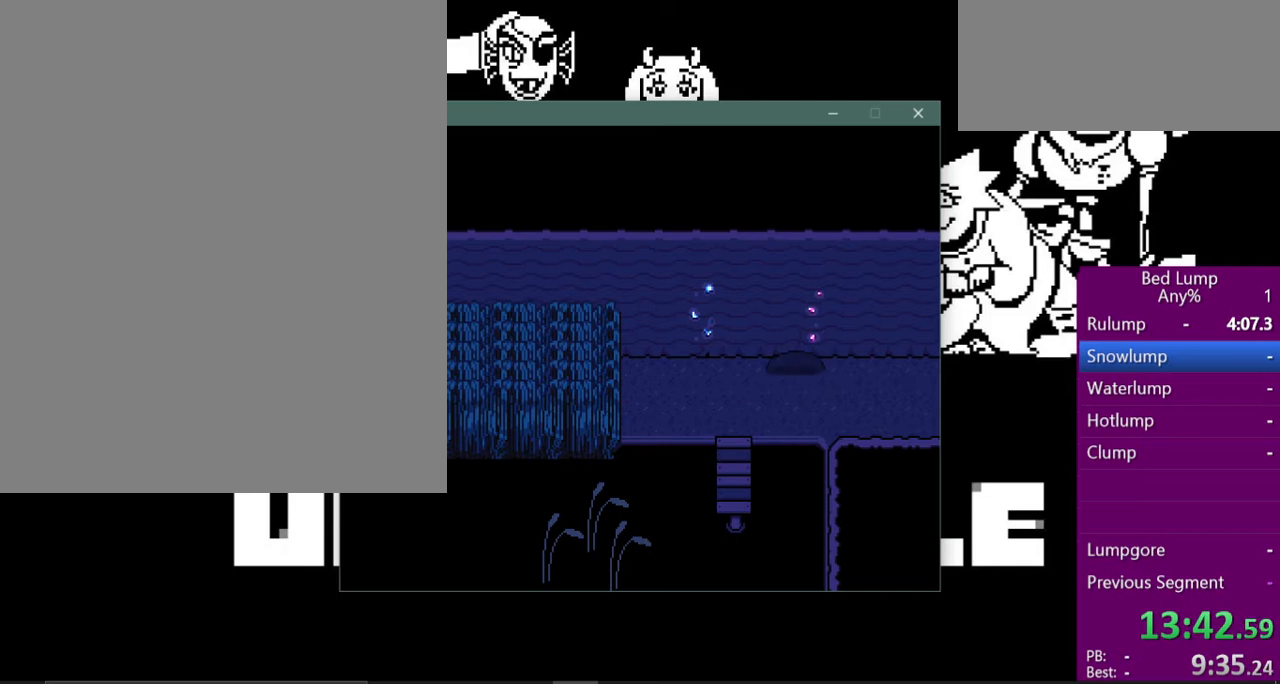
{"keys": ["right", "x"], "events": [[233, "down", "down"], [367, "down", "up"]]}
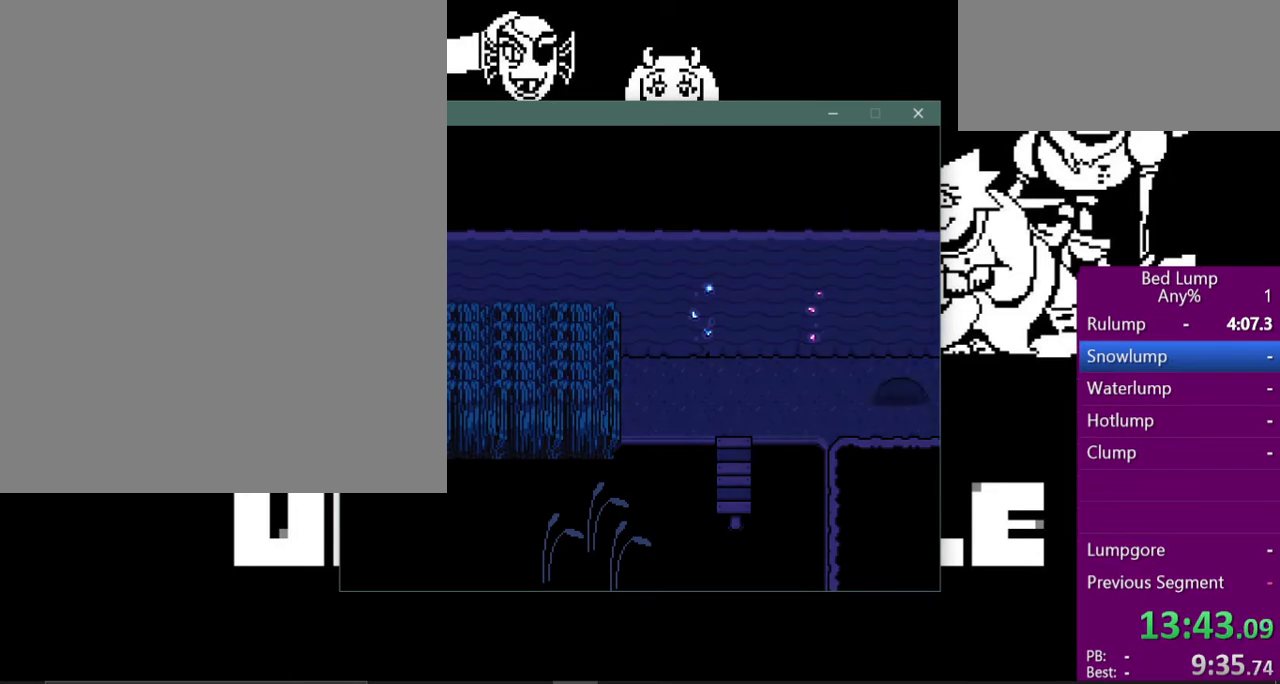
{"keys": ["right", "x"], "events": []}
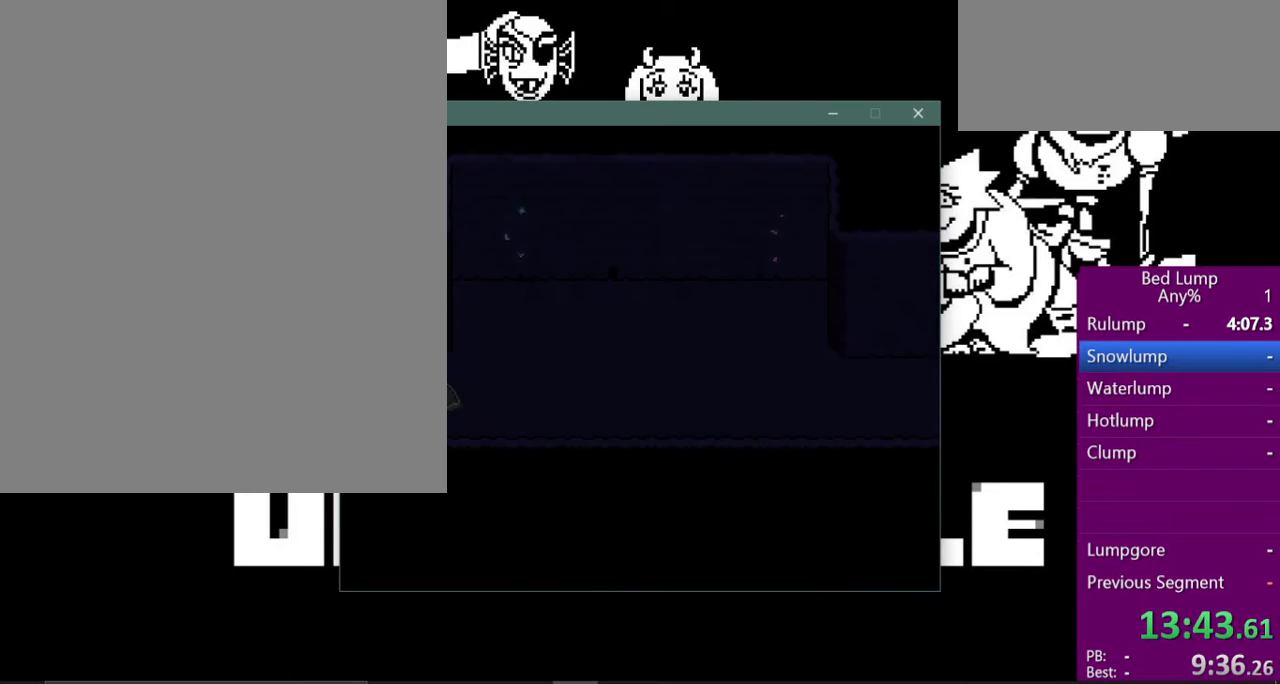
{"keys": ["right", "x"], "events": []}
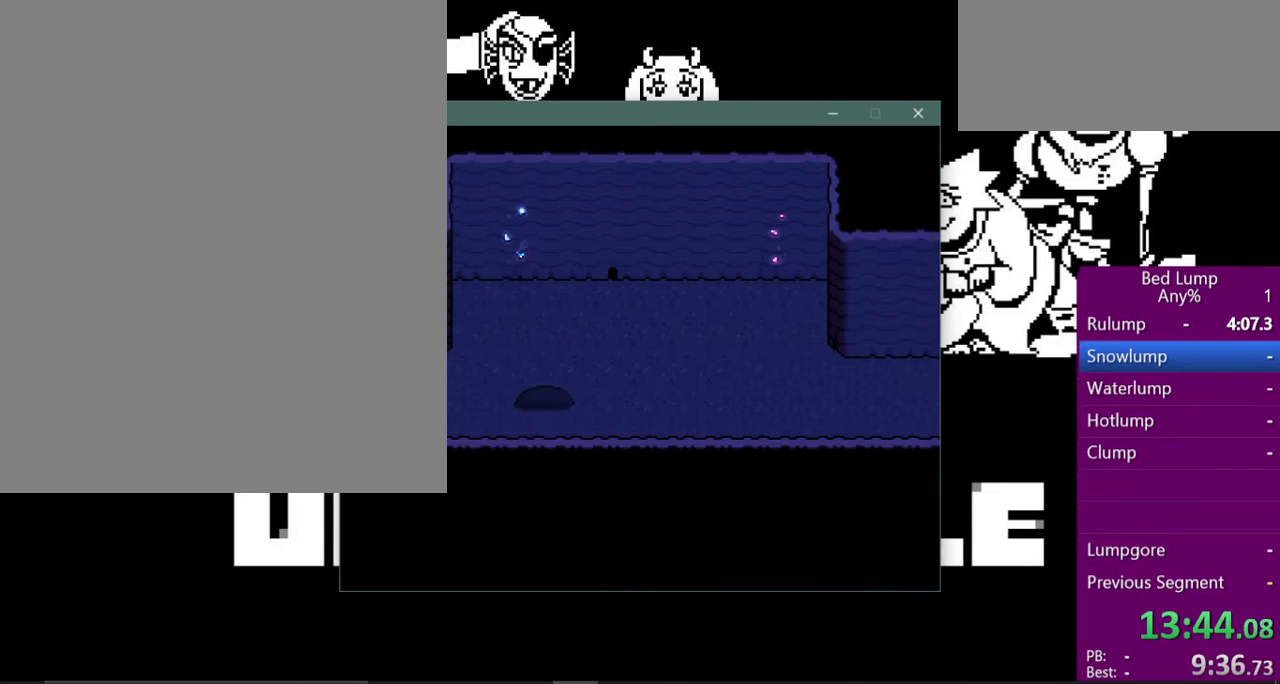
{"keys": ["right", "x"], "events": []}
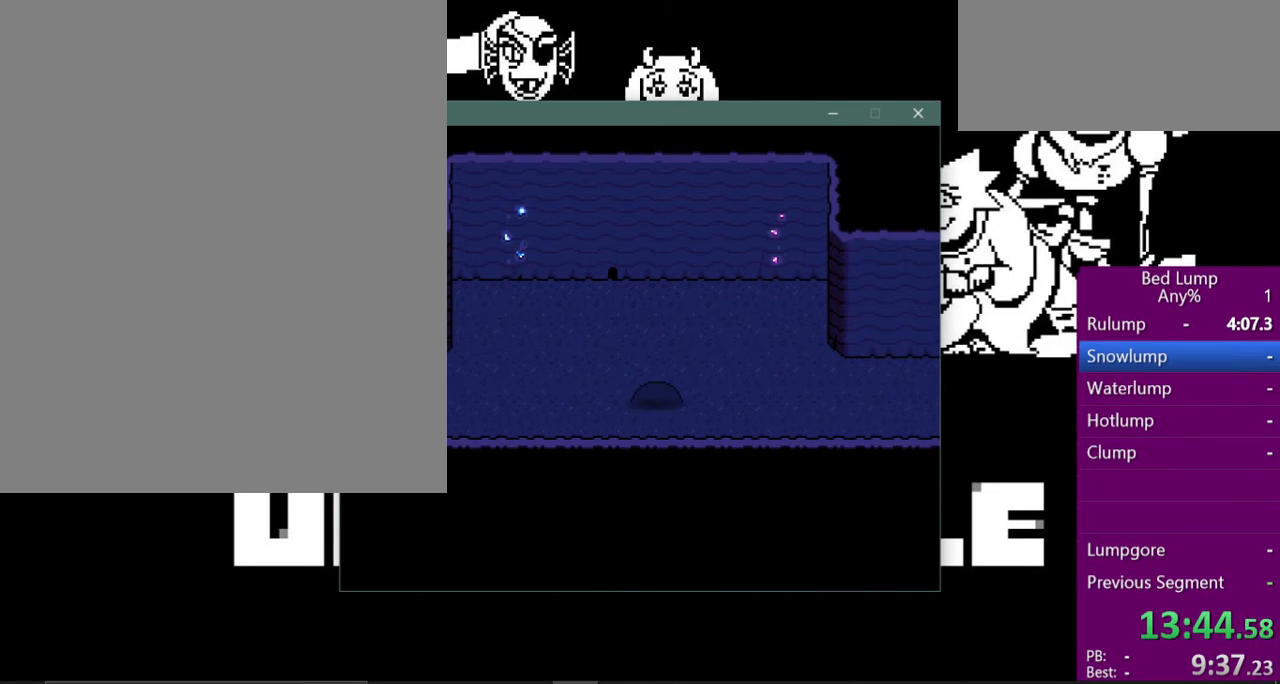
{"keys": ["right", "x"], "events": []}